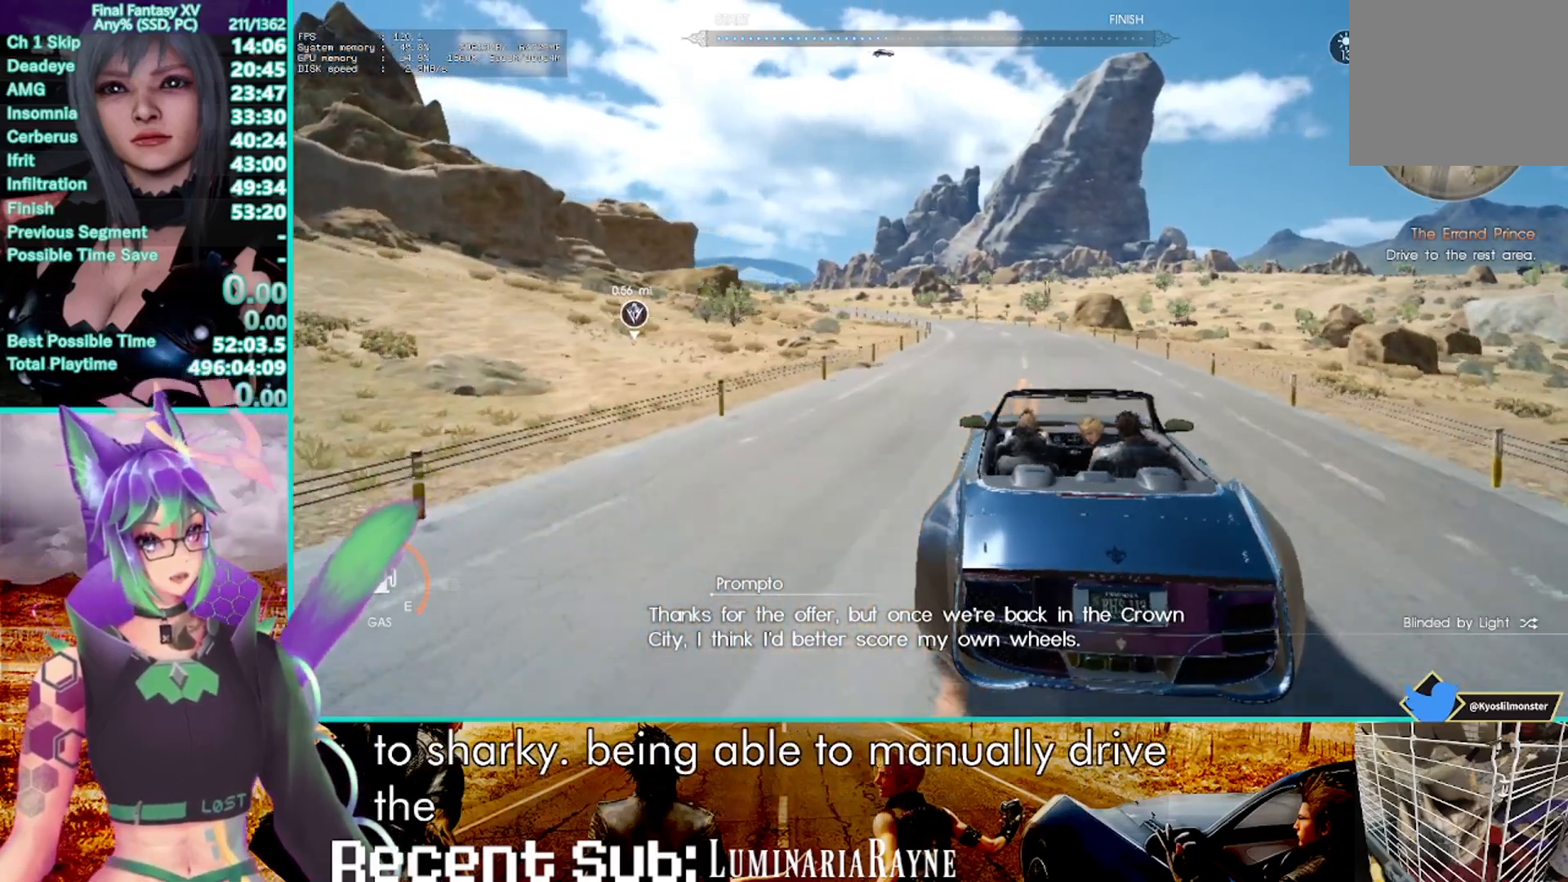
Gameplay with a controller (PlayStation layout); each line is a JSON object with the inputs held at the frame after it (dt_ms = milliseconds from this image to that frame). "events" lists button and stick changes between this image and that frame as [ms after this image, input, new state], when the widget could be followed in between. Not read: CIRCLE DPAD_RIGHT R3 SELECT START.
{"dt_ms": 500, "buttons": ["R2"], "left_stick": "up", "right_stick": "center", "events": []}
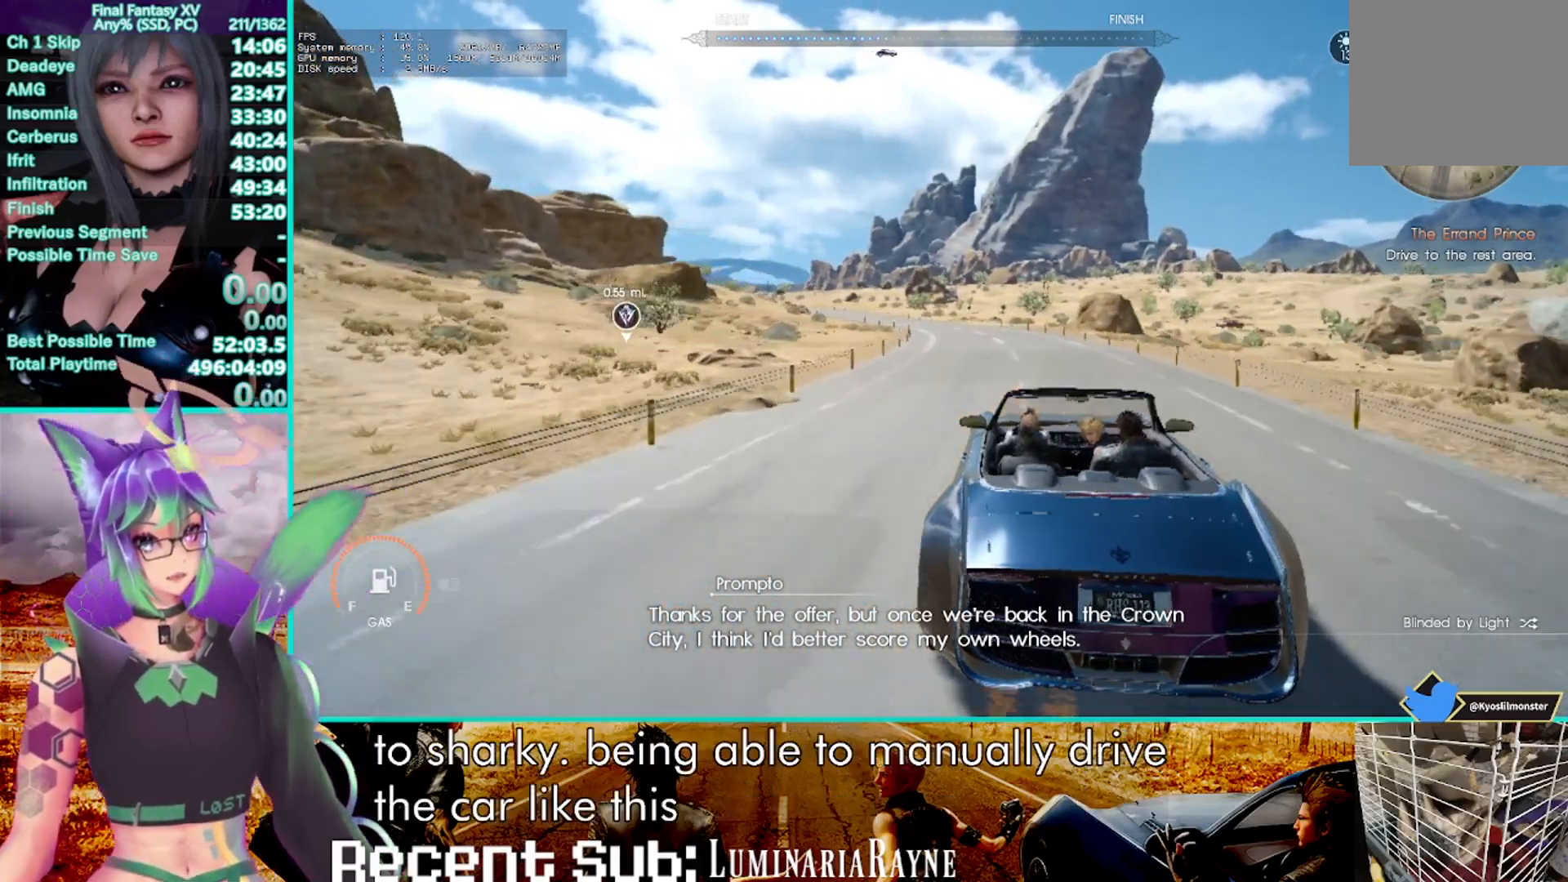
{"dt_ms": 500, "buttons": ["R2"], "left_stick": "up", "right_stick": "center", "events": []}
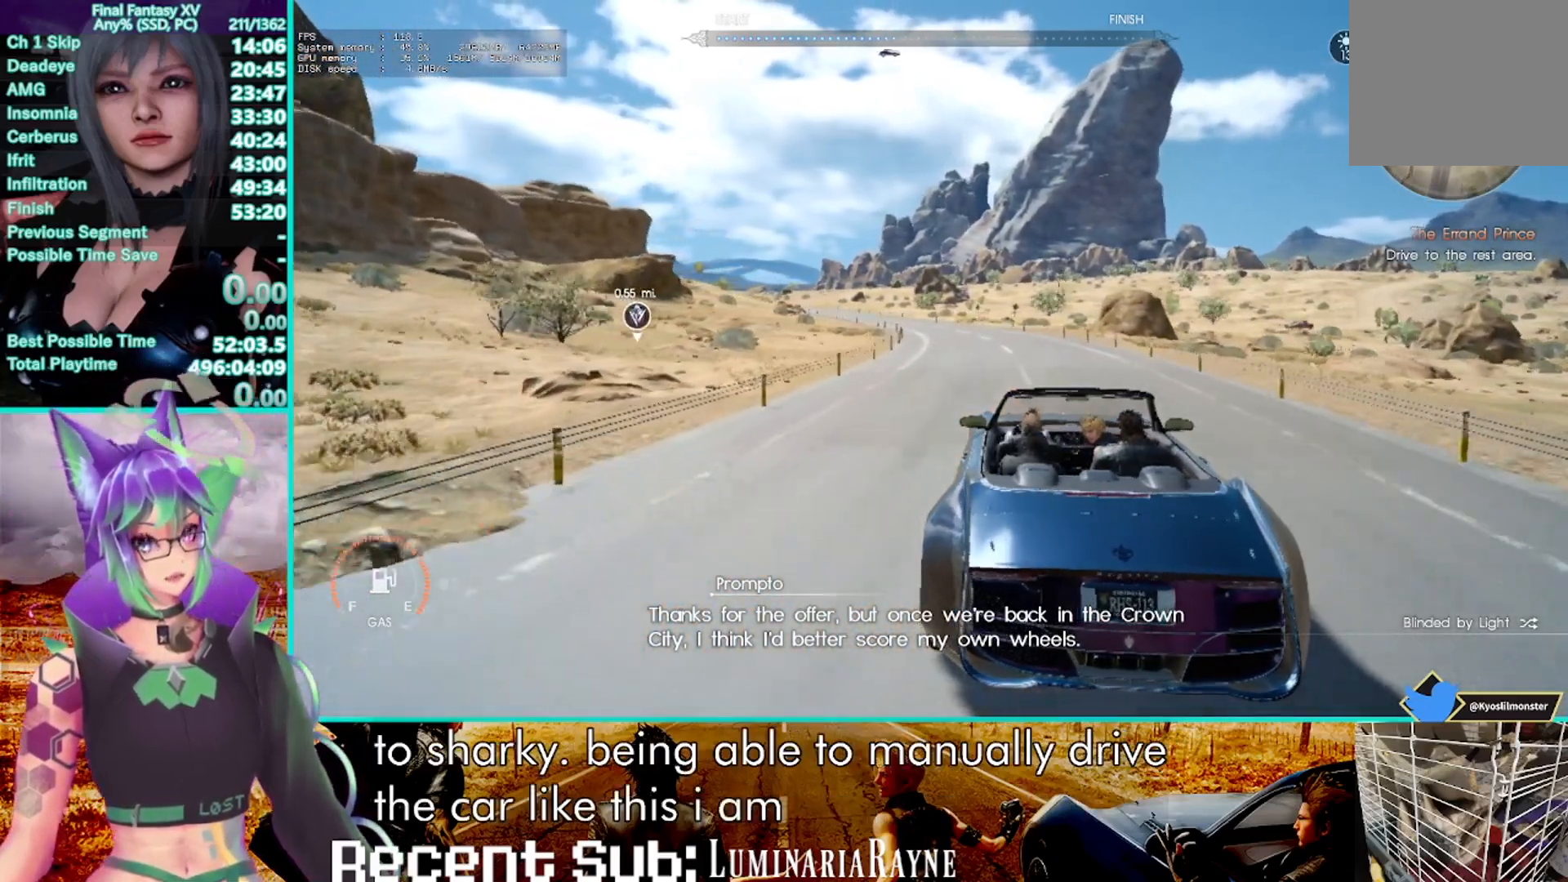
{"dt_ms": 500, "buttons": ["R2"], "left_stick": "up", "right_stick": "center"}
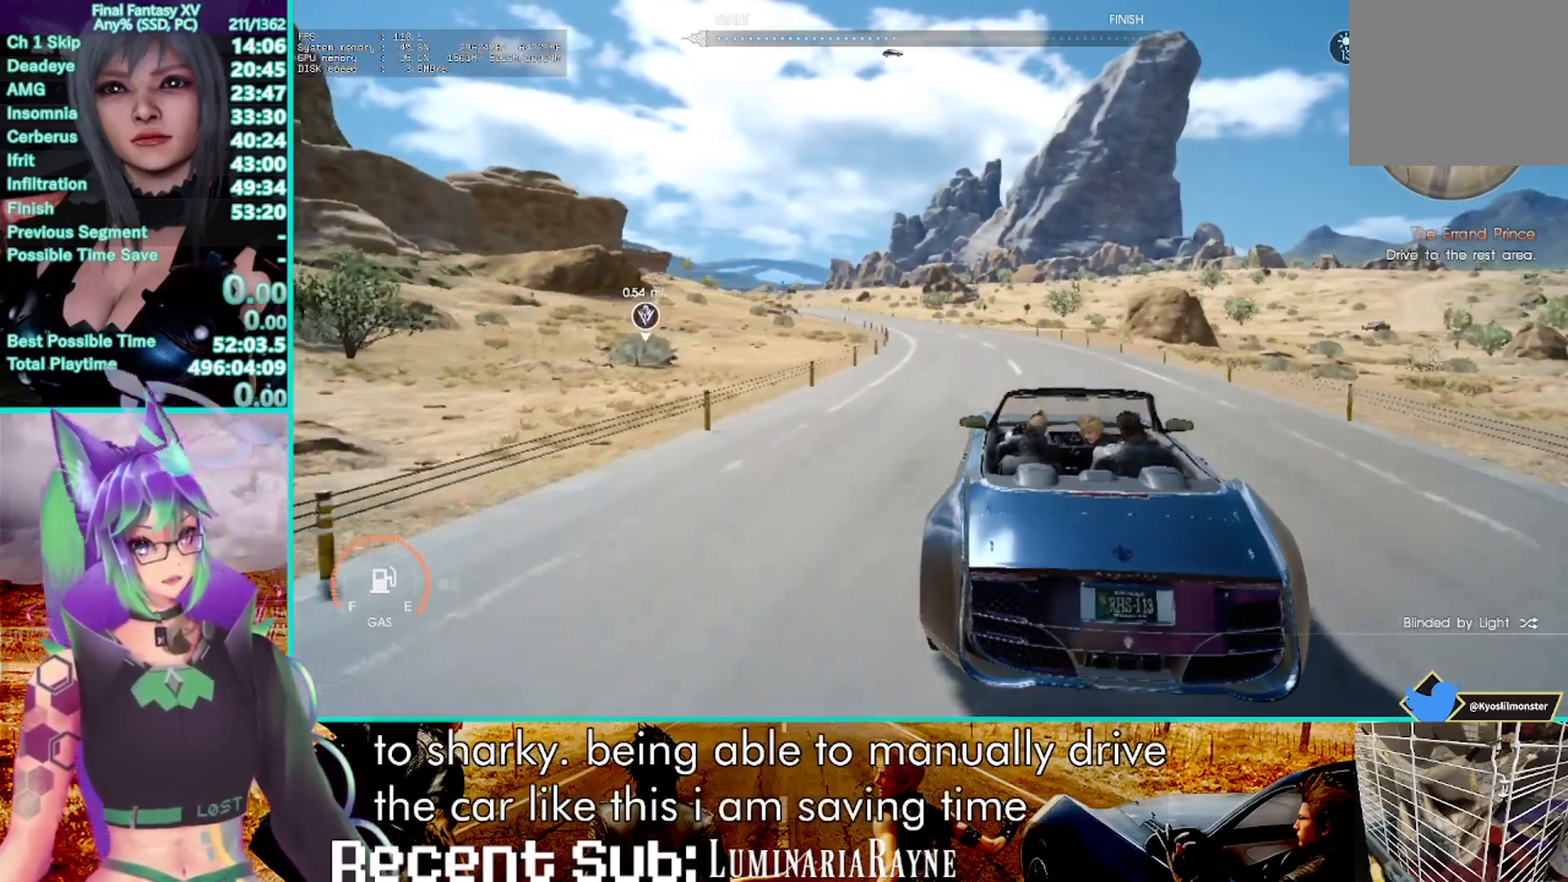
{"dt_ms": 1000, "buttons": ["R2"], "left_stick": "up", "right_stick": "center"}
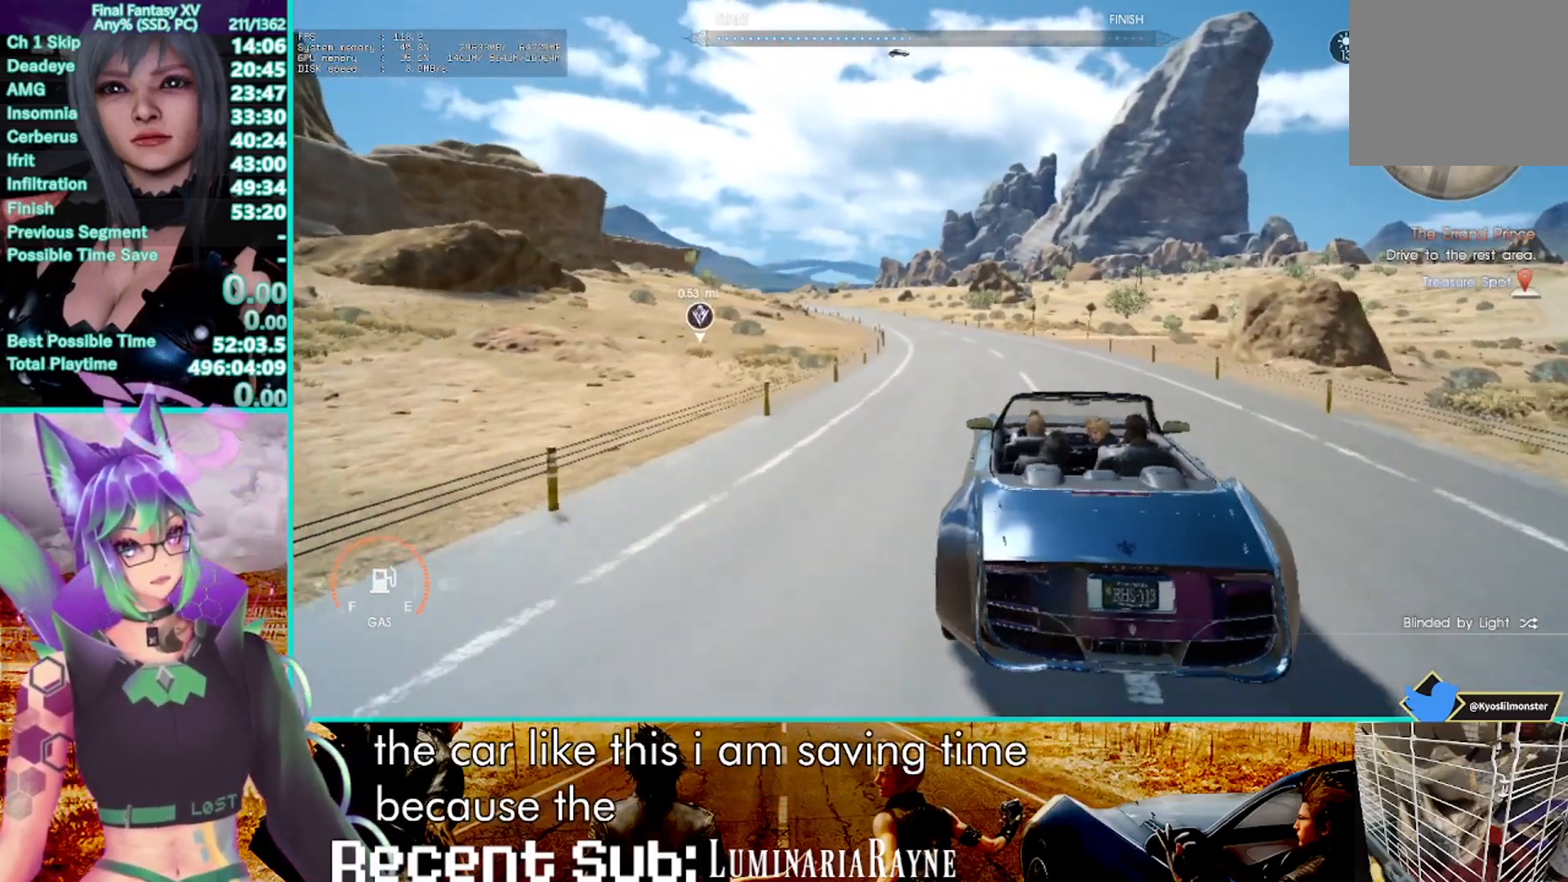
{"dt_ms": 500, "buttons": ["R2"], "left_stick": "up", "right_stick": "center", "events": []}
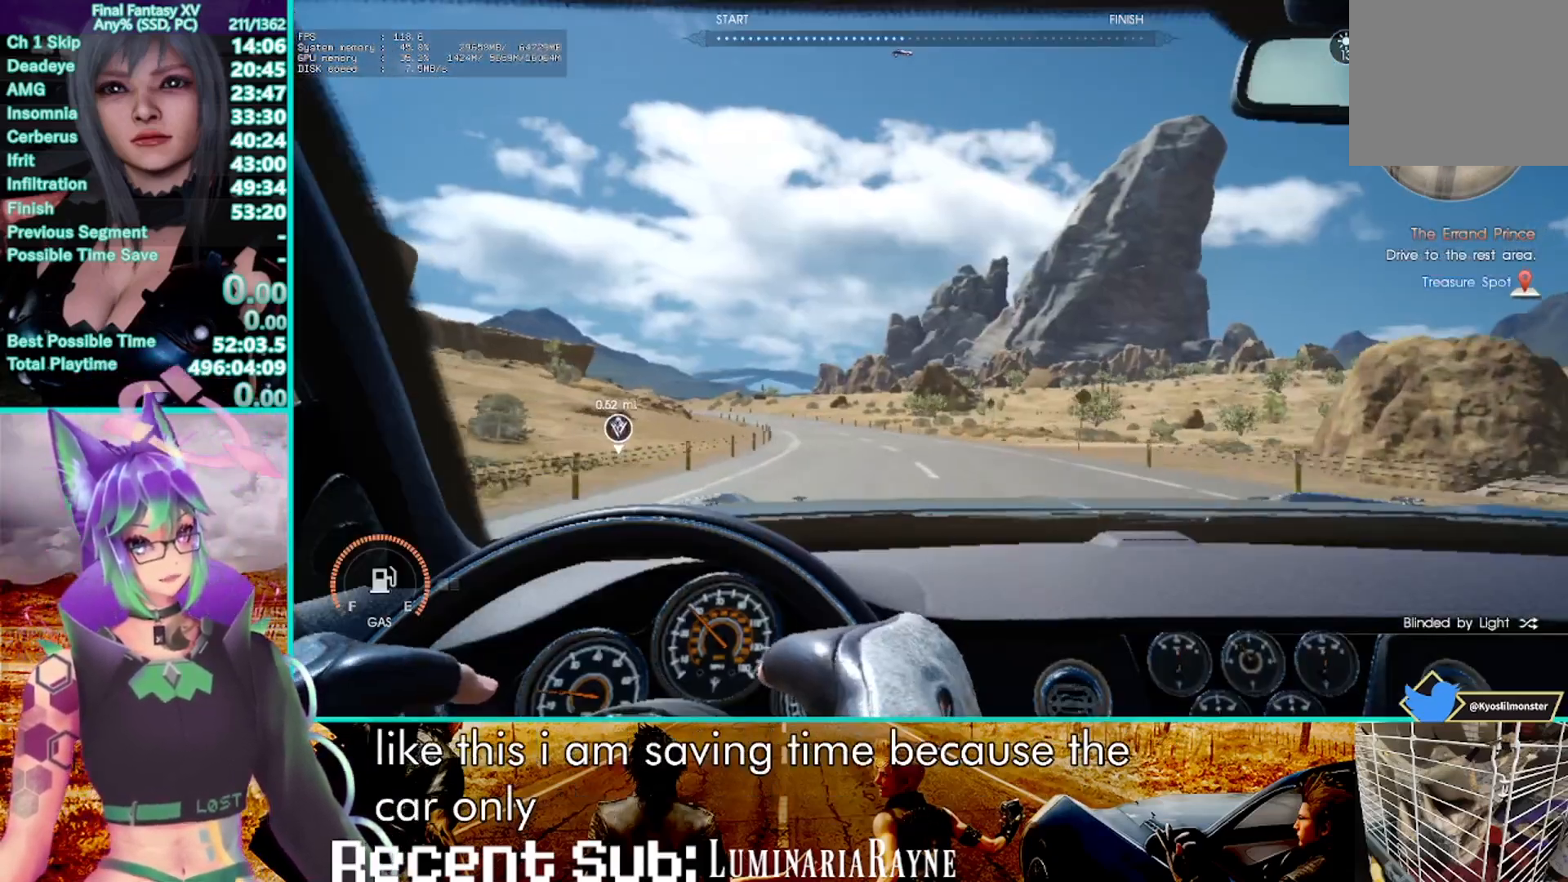
{"dt_ms": 500, "buttons": ["R2"], "left_stick": "up", "right_stick": "center", "events": []}
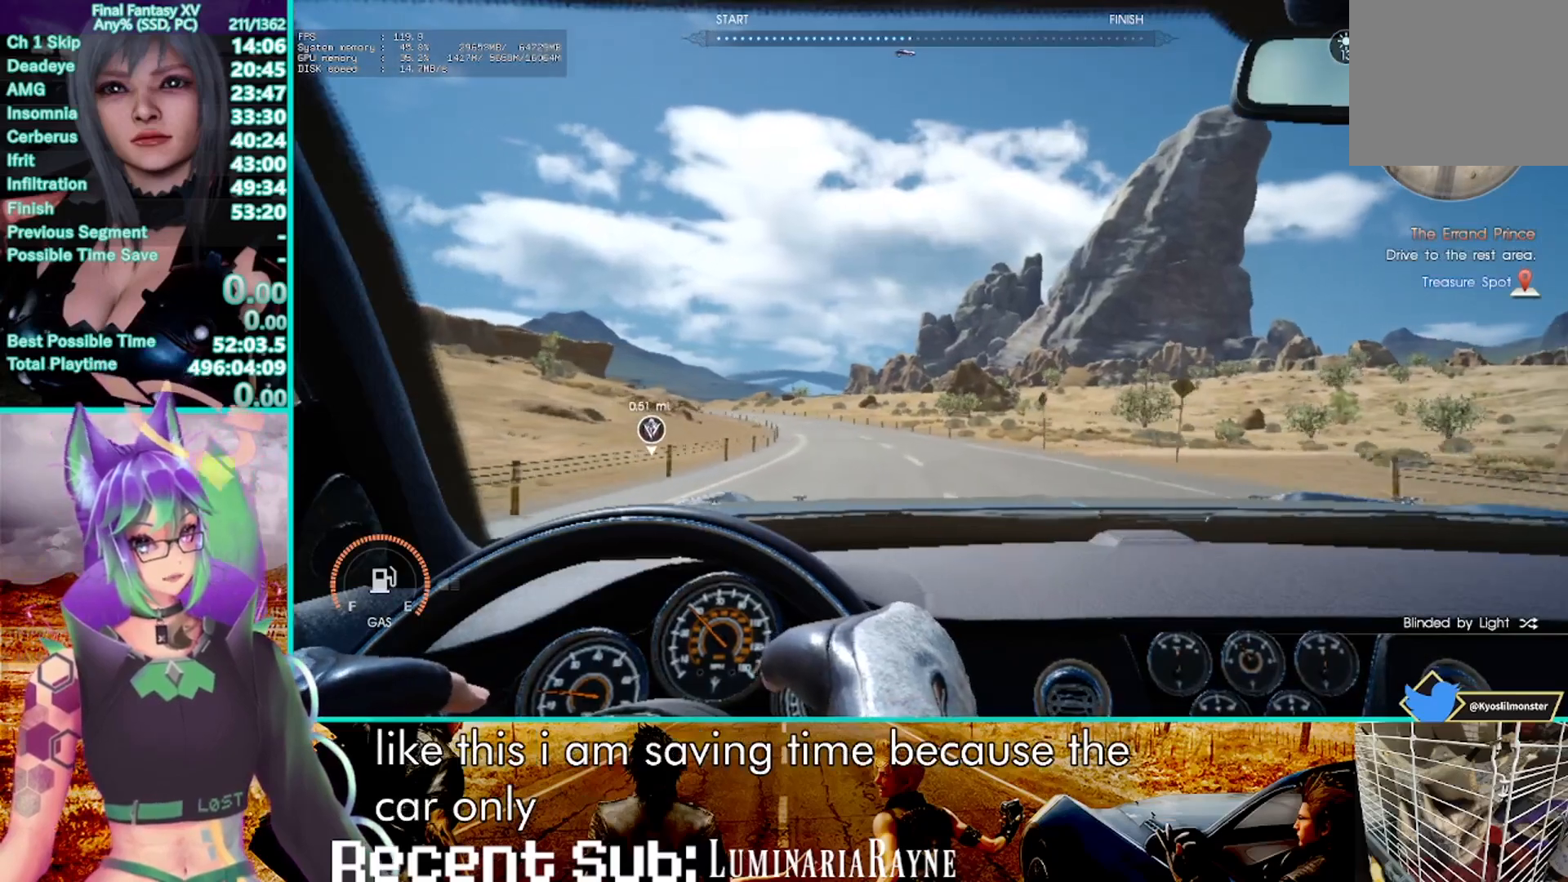
{"dt_ms": 500, "buttons": ["R2"], "left_stick": "up", "right_stick": "center", "events": [[83, "right_stick", "up"], [167, "right_stick", "center"]]}
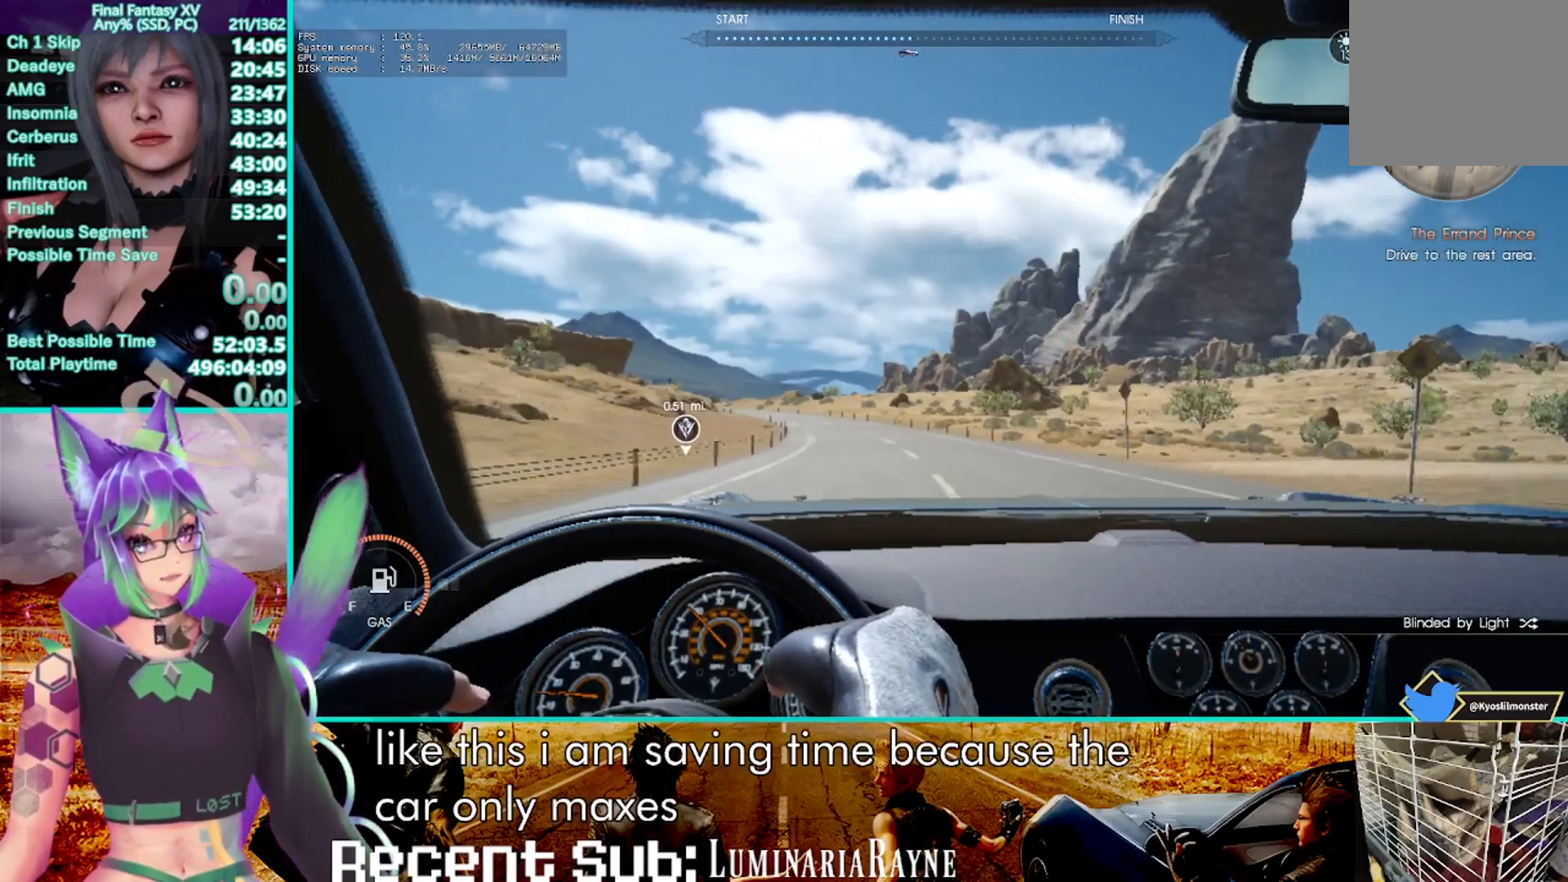
{"dt_ms": 500, "buttons": ["R2"], "left_stick": "up", "right_stick": "center", "events": []}
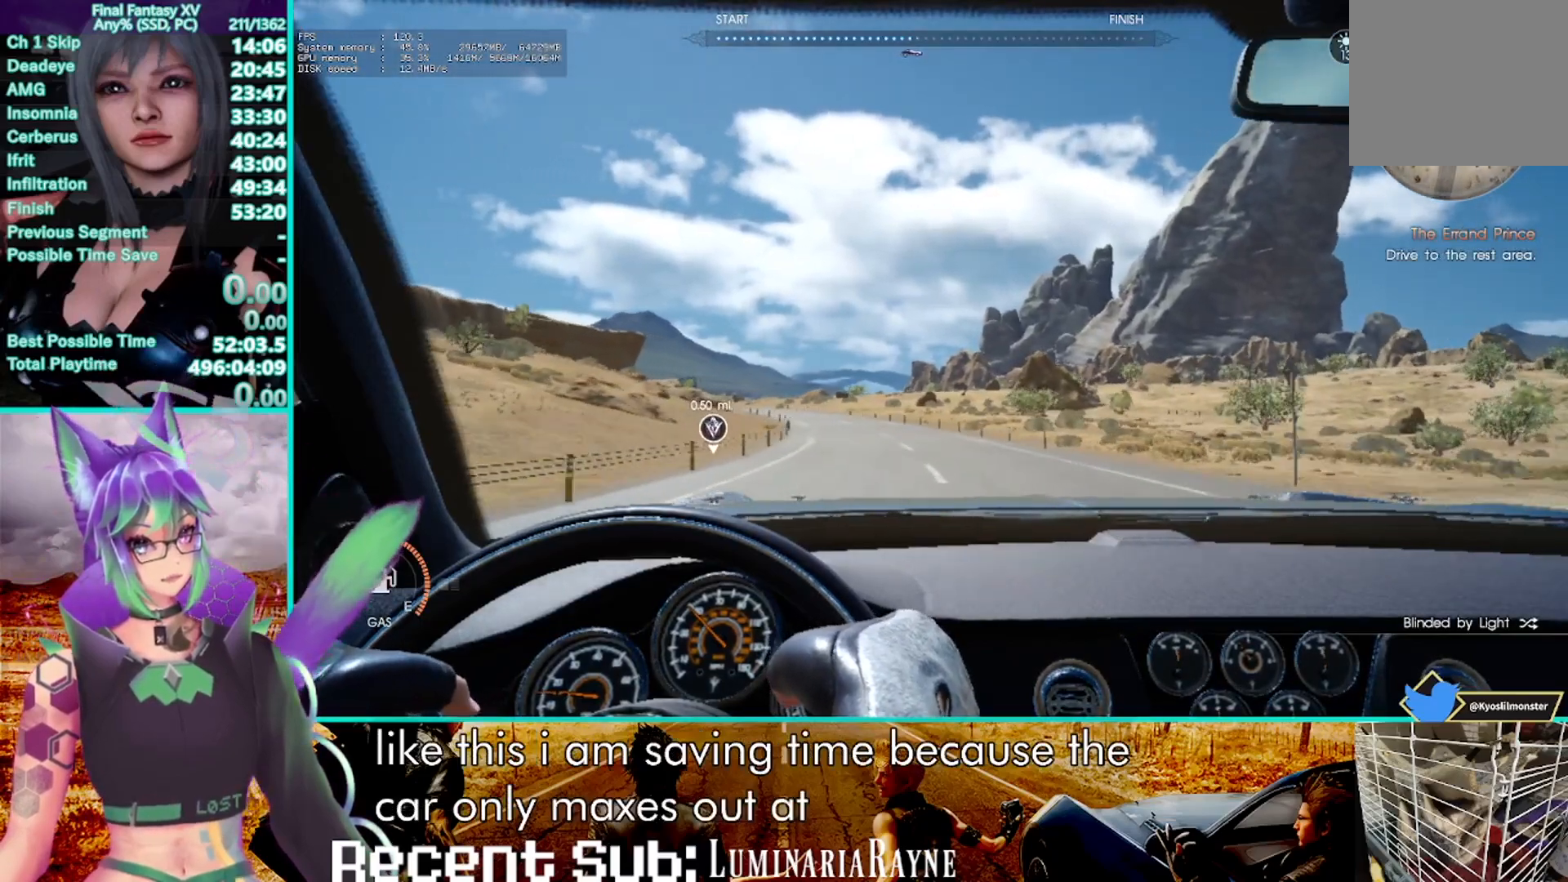
{"dt_ms": 500, "buttons": ["R2"], "left_stick": "up", "right_stick": "center", "events": []}
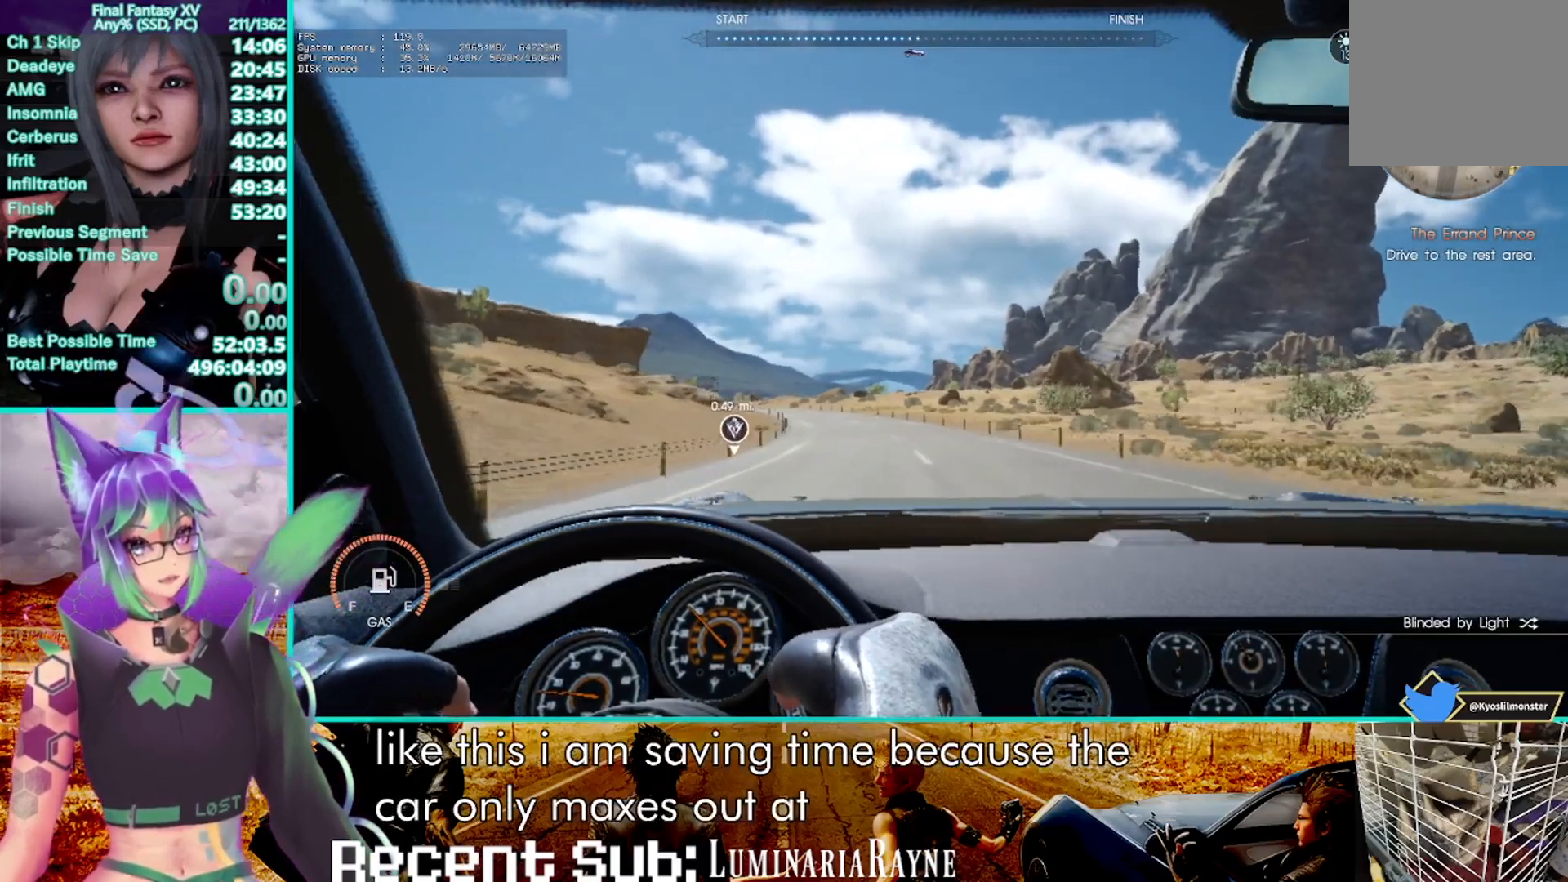
{"dt_ms": 500, "buttons": ["R2"], "left_stick": "up", "right_stick": "center", "events": []}
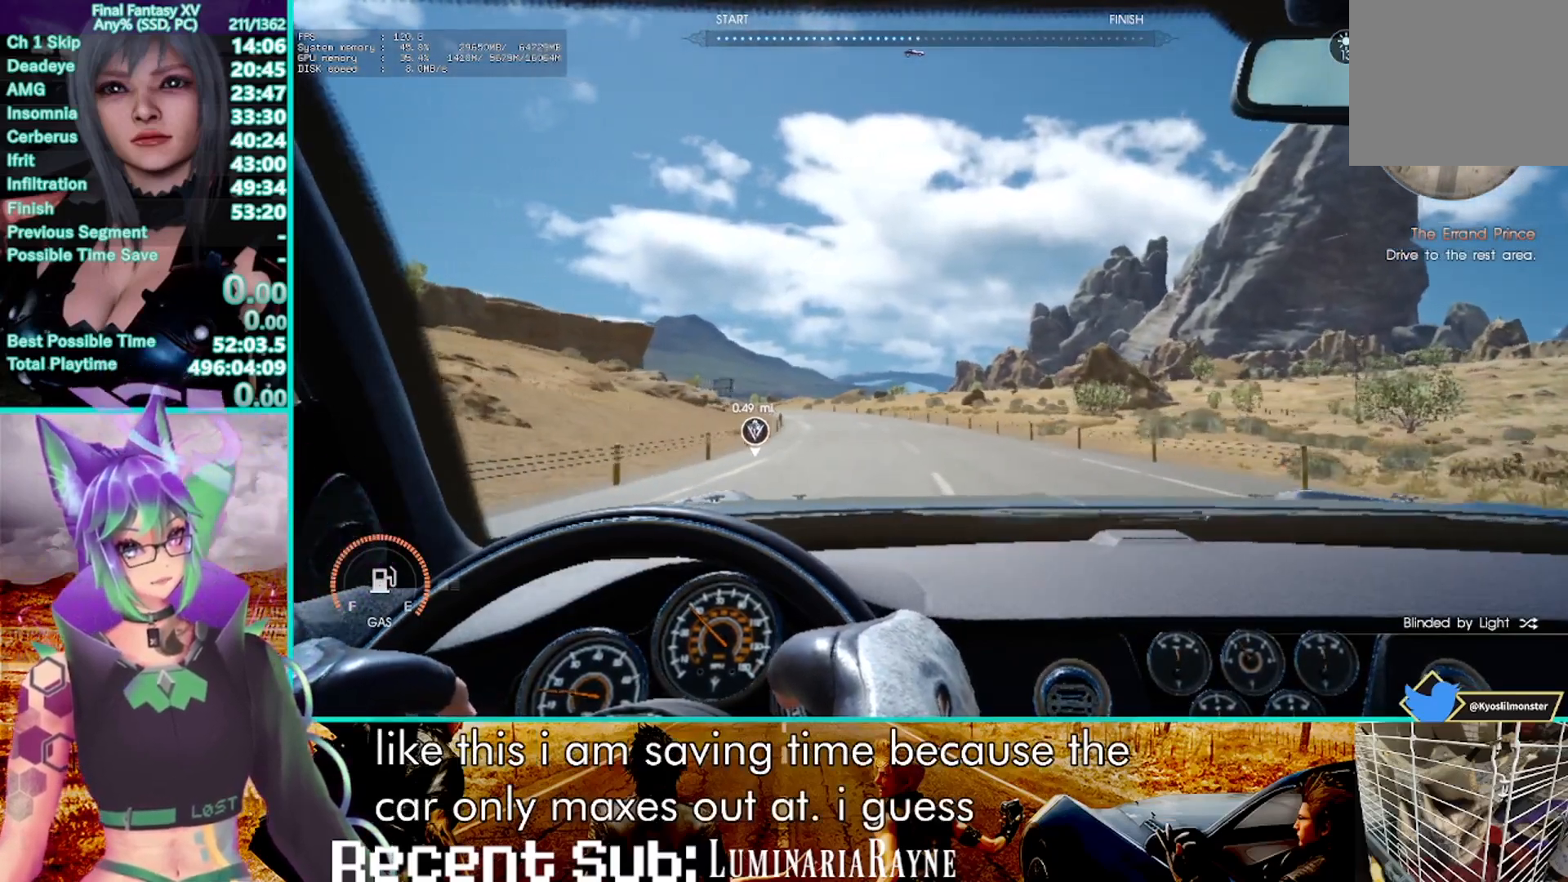
{"dt_ms": 500, "buttons": ["R2"], "left_stick": "up", "right_stick": "center", "events": []}
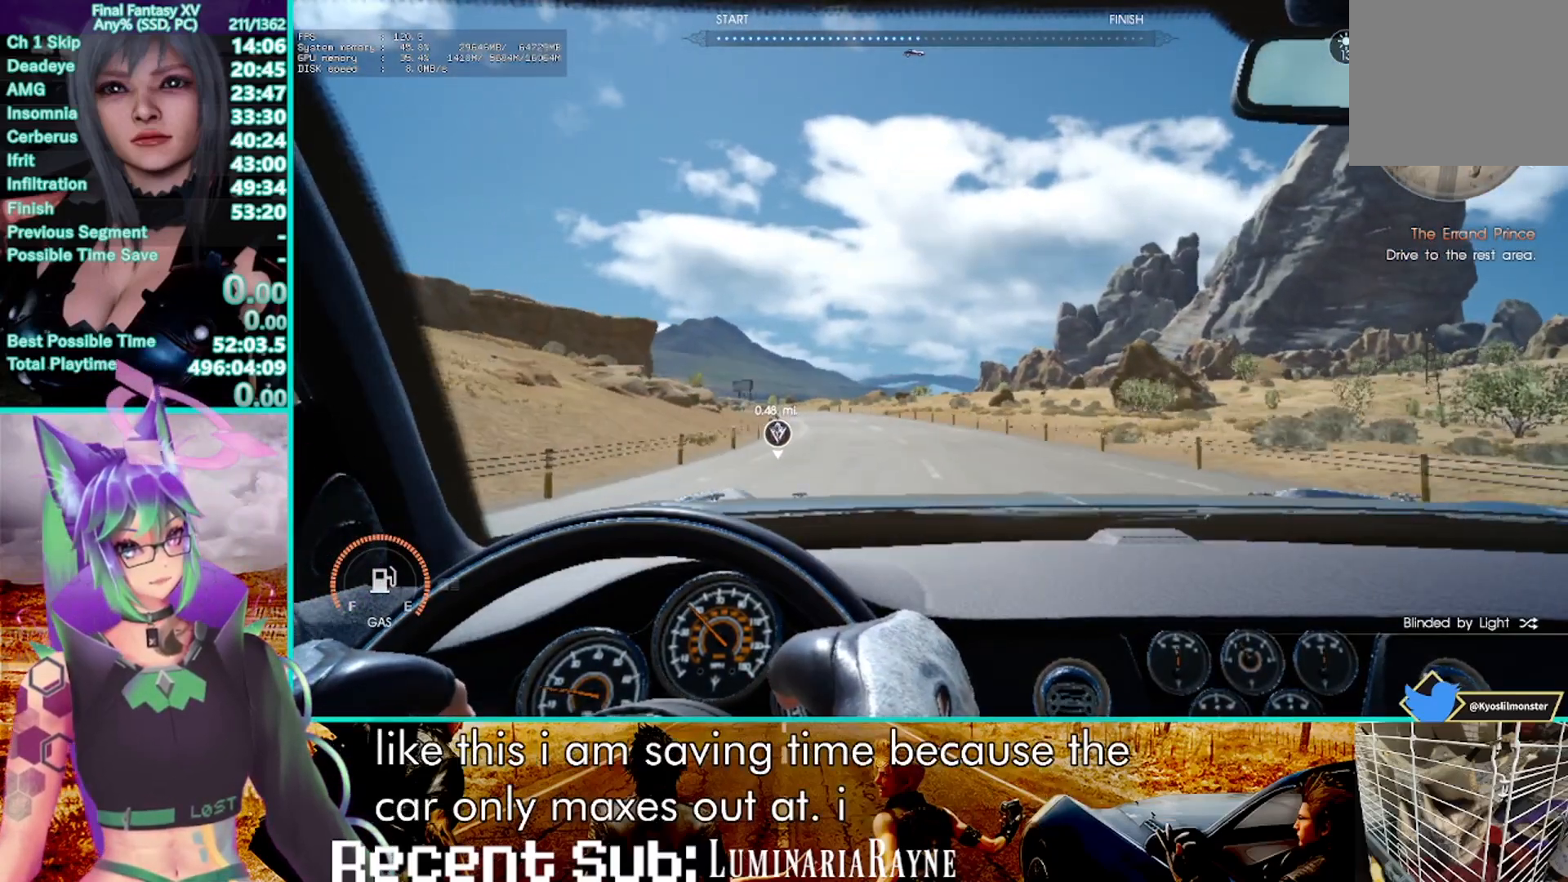
{"dt_ms": 500, "buttons": ["R2"], "left_stick": "up", "right_stick": "center", "events": []}
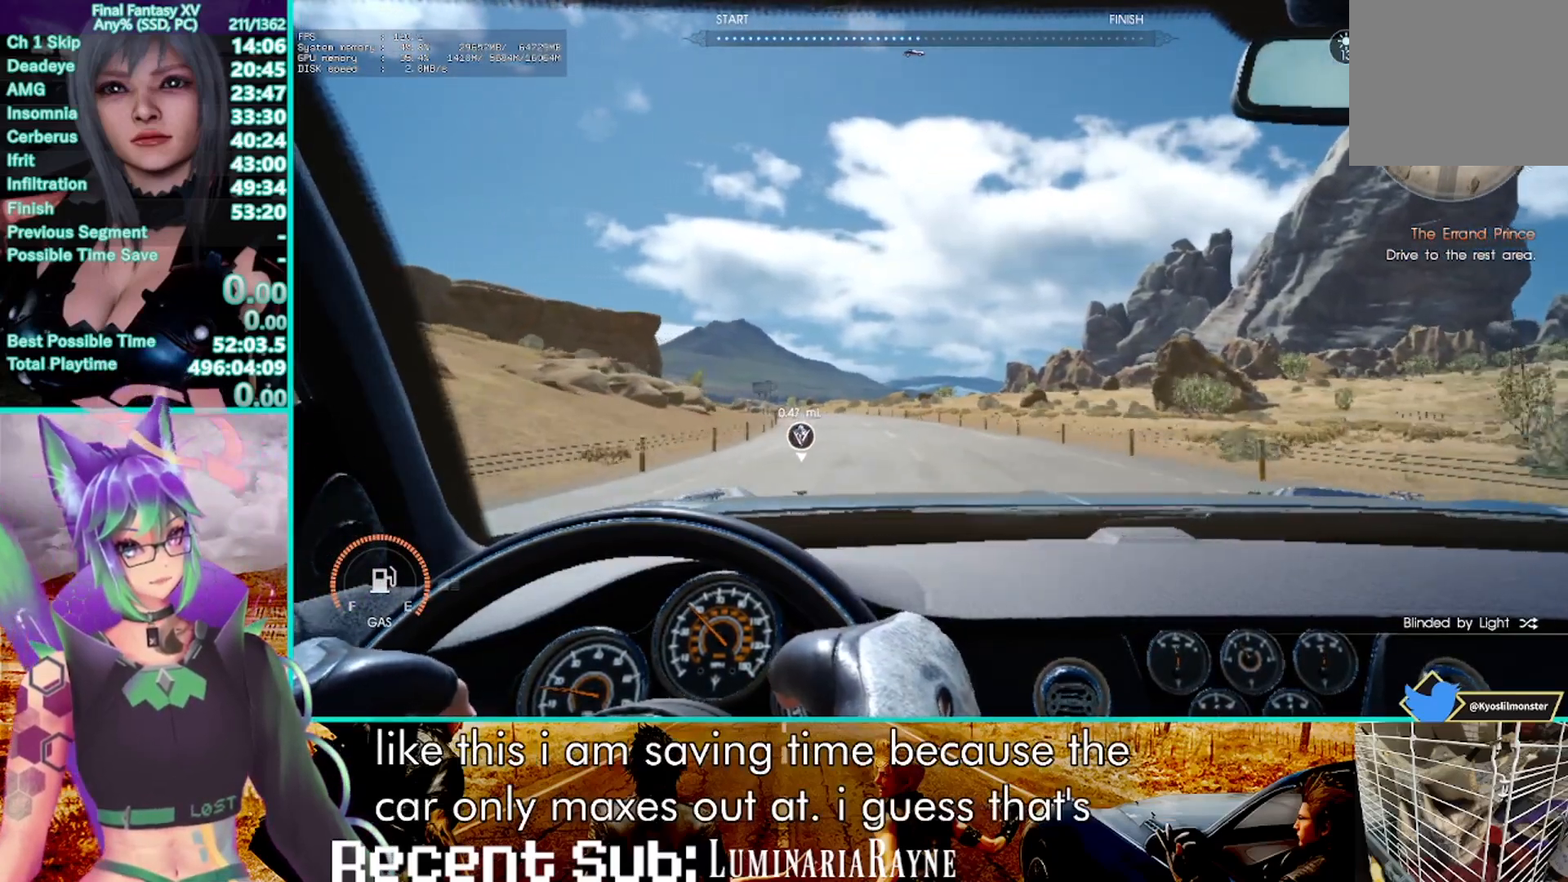
{"dt_ms": 500, "buttons": ["R2"], "left_stick": "up", "right_stick": "center", "events": []}
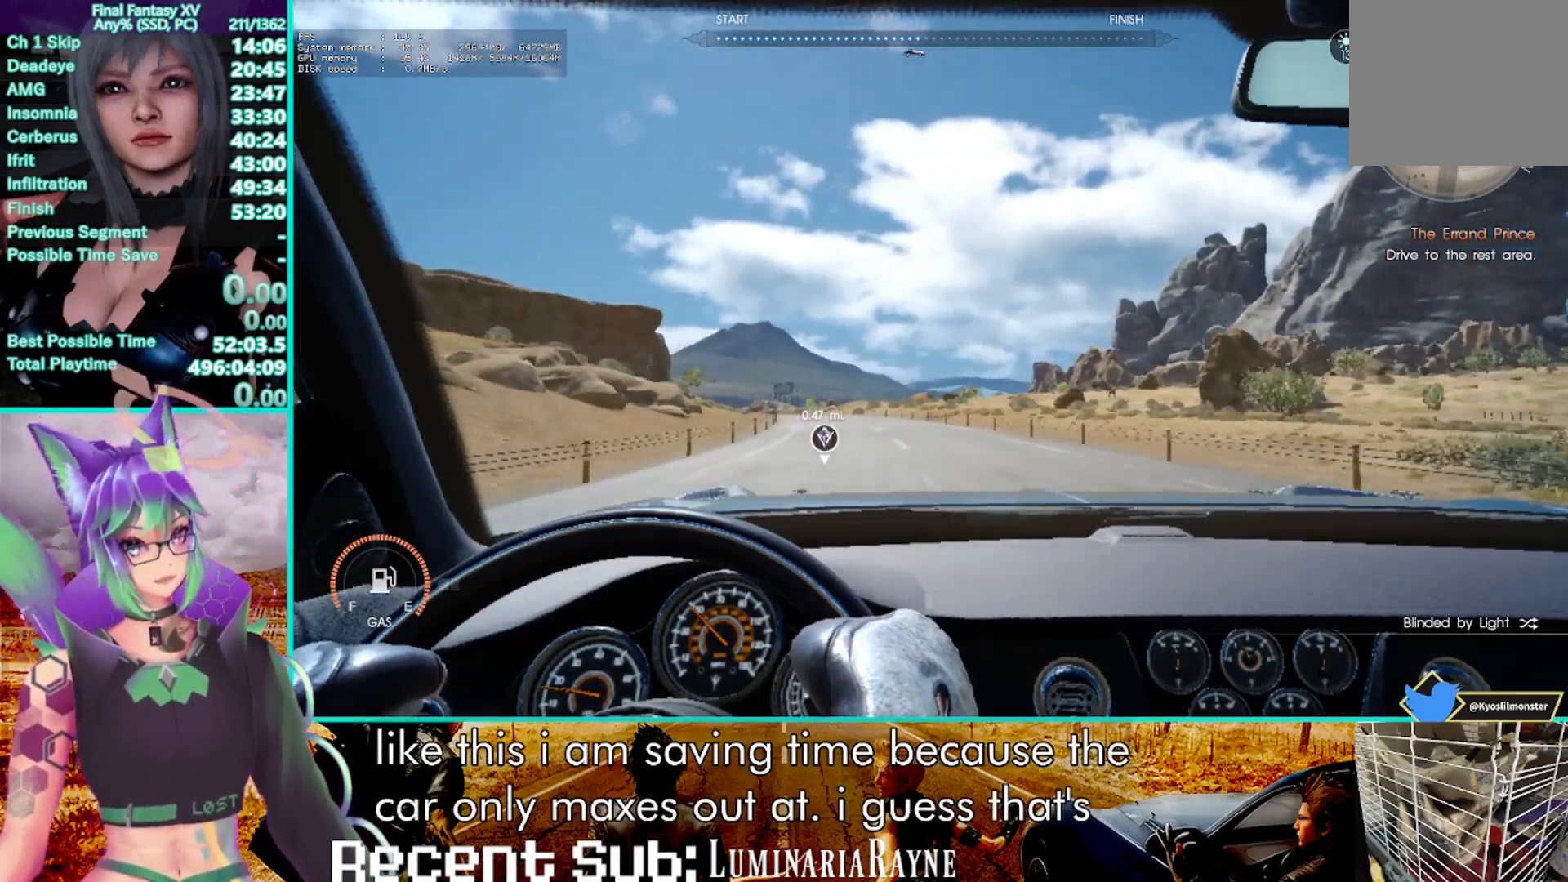
{"dt_ms": 500, "buttons": ["R2"], "left_stick": "up", "right_stick": "center", "events": [[117, "right_stick", "up-right"], [283, "right_stick", "center"]]}
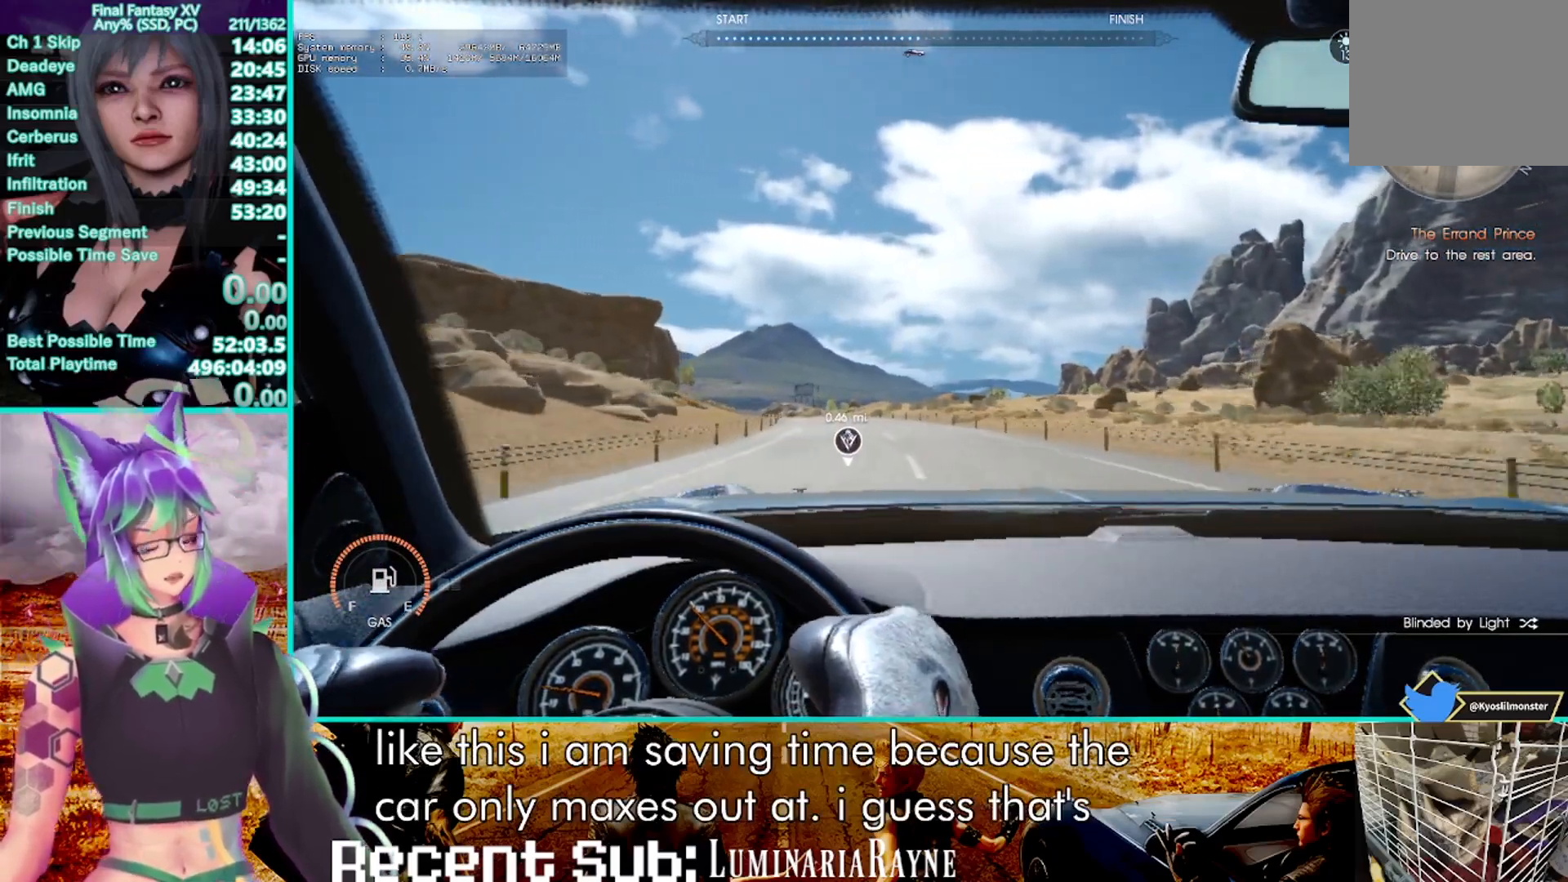
{"dt_ms": 500, "buttons": ["R2"], "left_stick": "up", "right_stick": "center", "events": []}